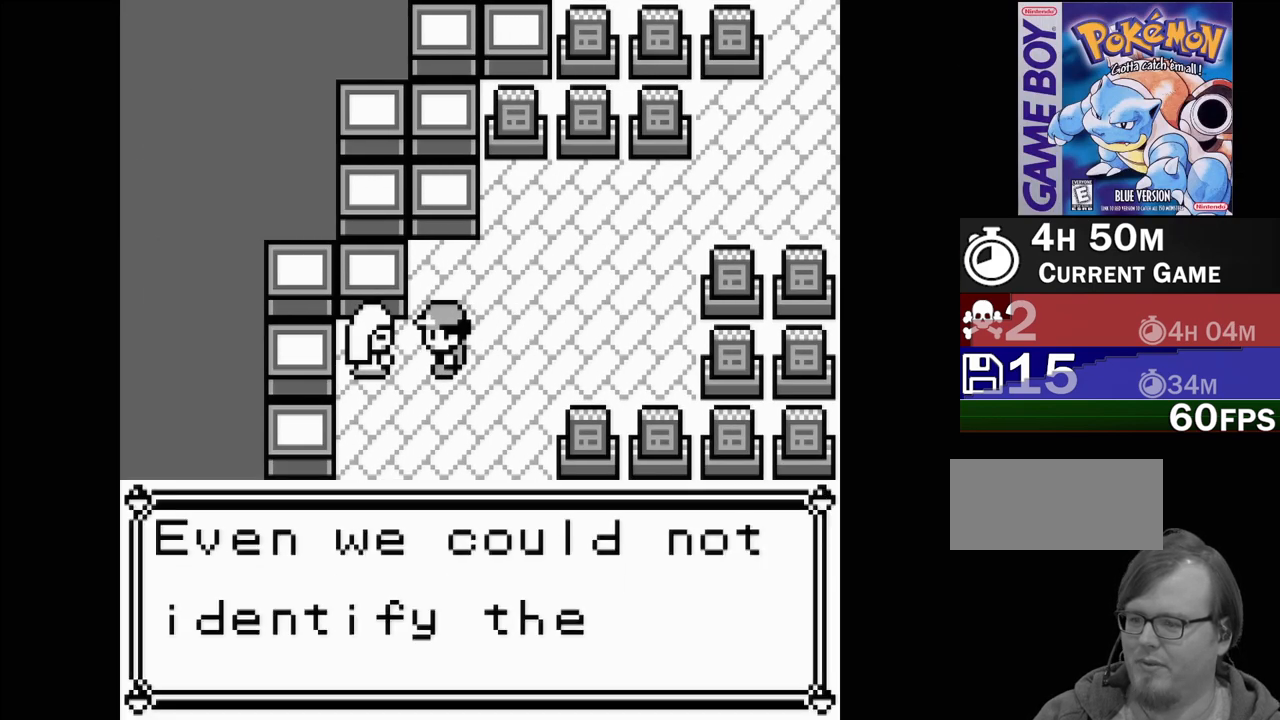
Gameplay with a controller (Nintendo layout); each line is a JSON object with the inputs held at the frame after it. "events" lists button and stick changes between this image and that frame as [ms after this image, input, new state], when the widget could be followed in between. Not read: L3 R3.
{"buttons": [], "events": []}
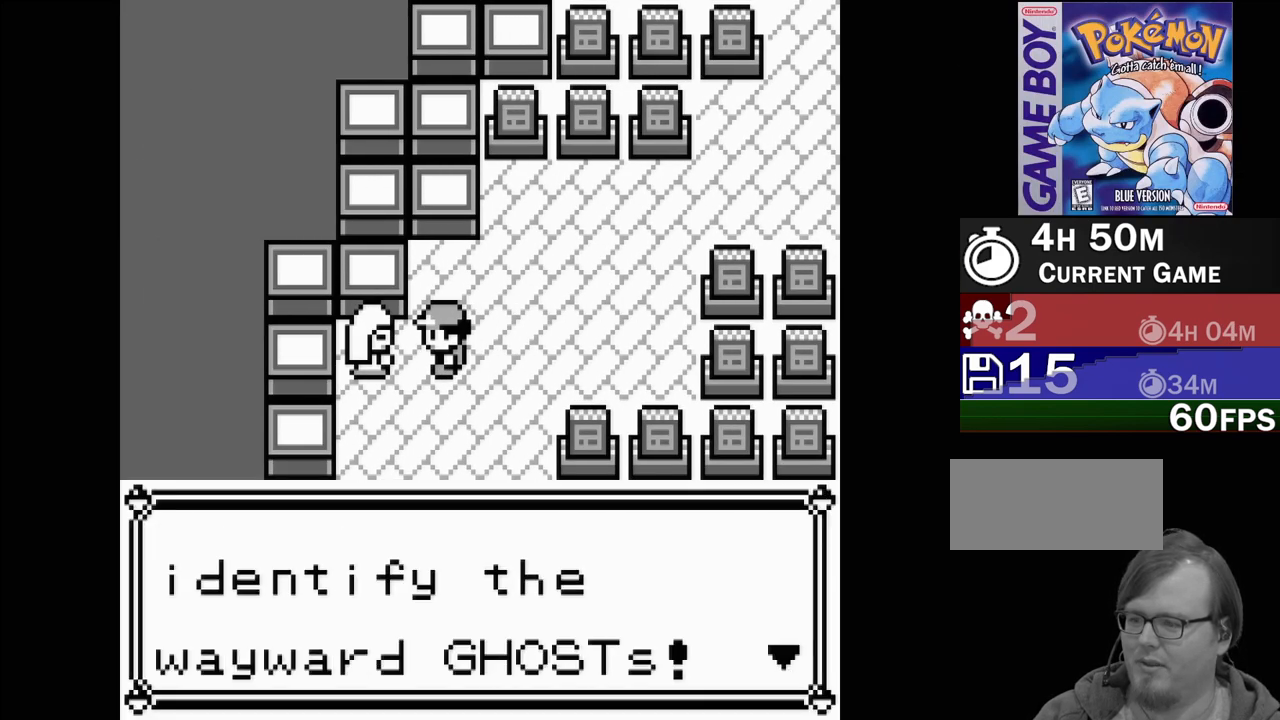
{"buttons": ["A"], "events": [[417, "A", "down"]]}
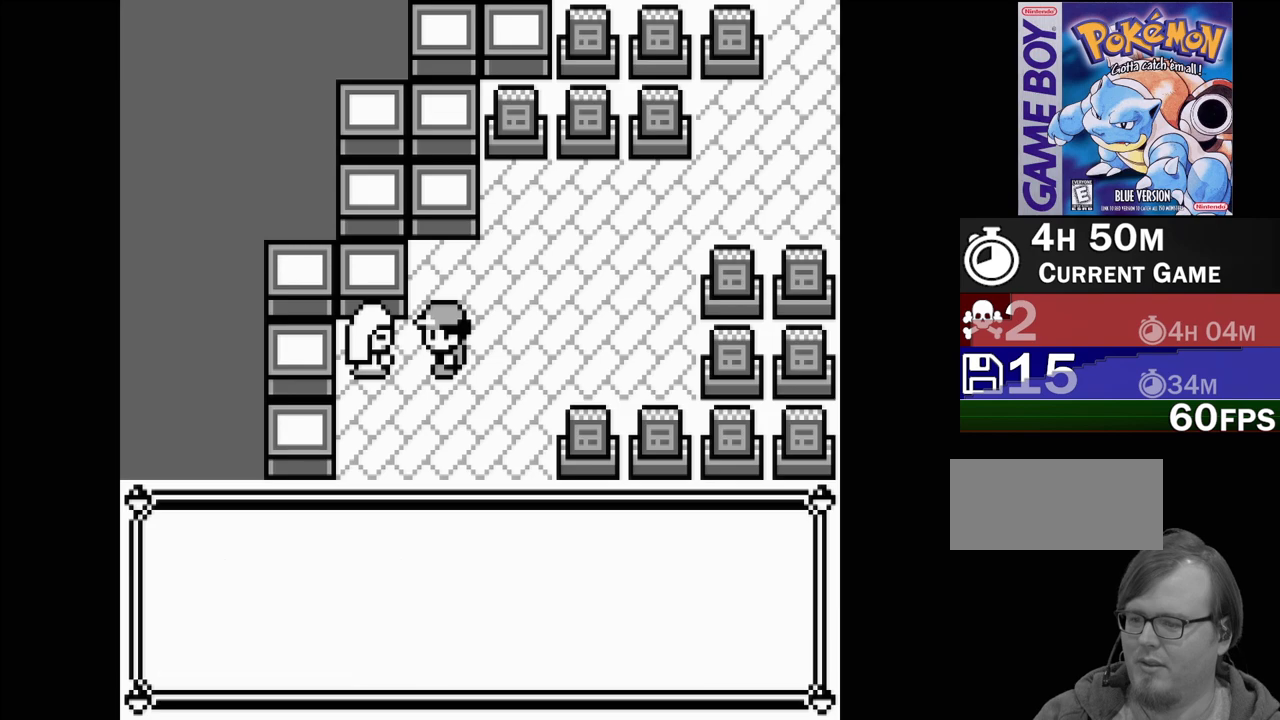
{"buttons": [], "events": [[67, "A", "up"]]}
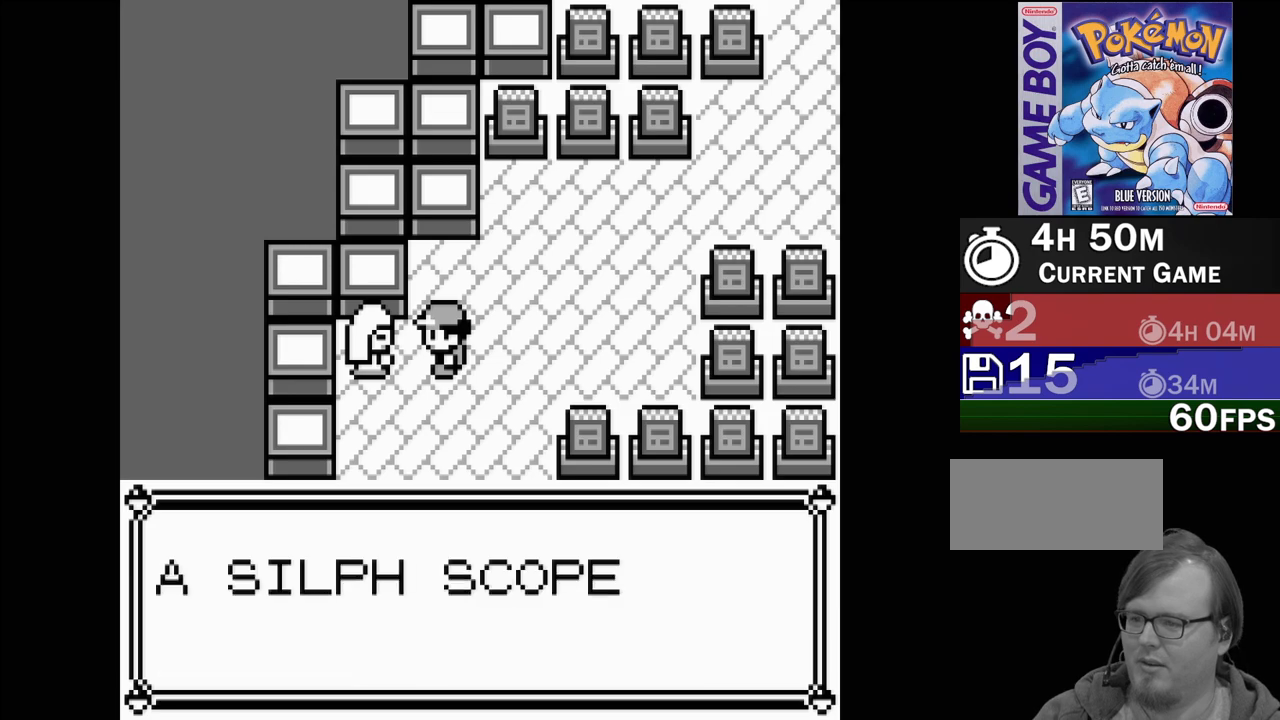
{"buttons": [], "events": []}
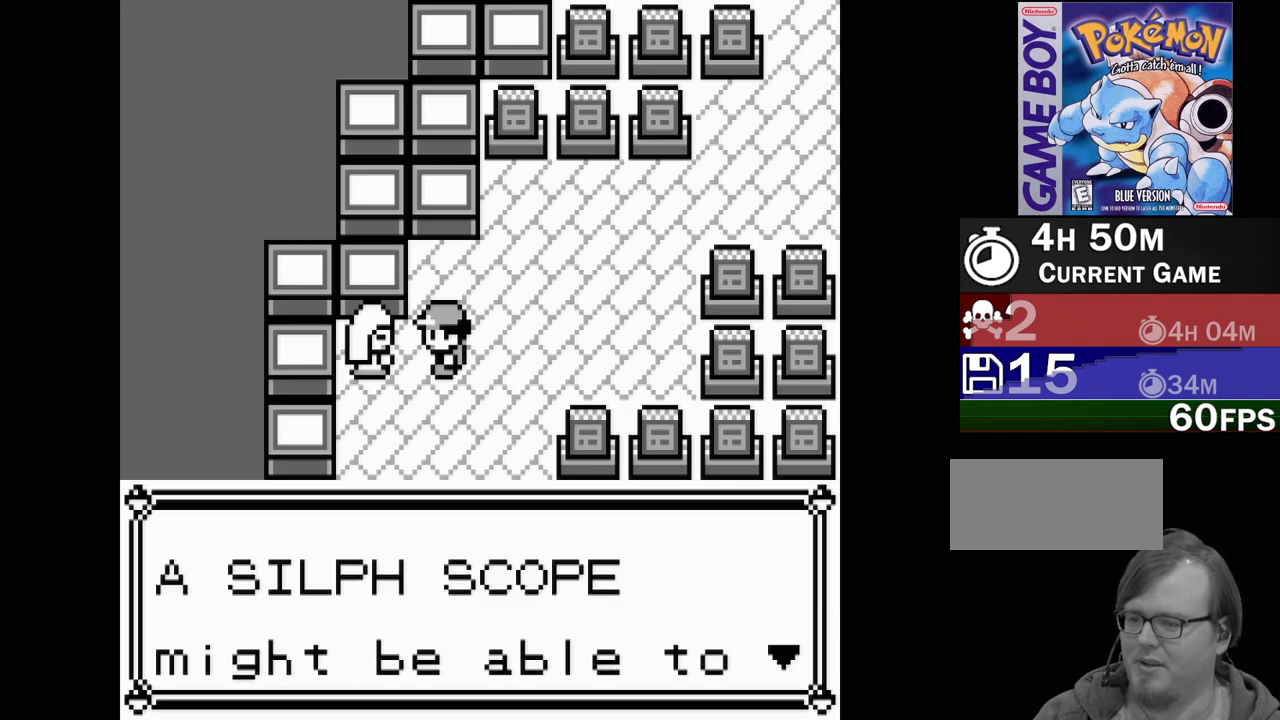
{"buttons": [], "events": []}
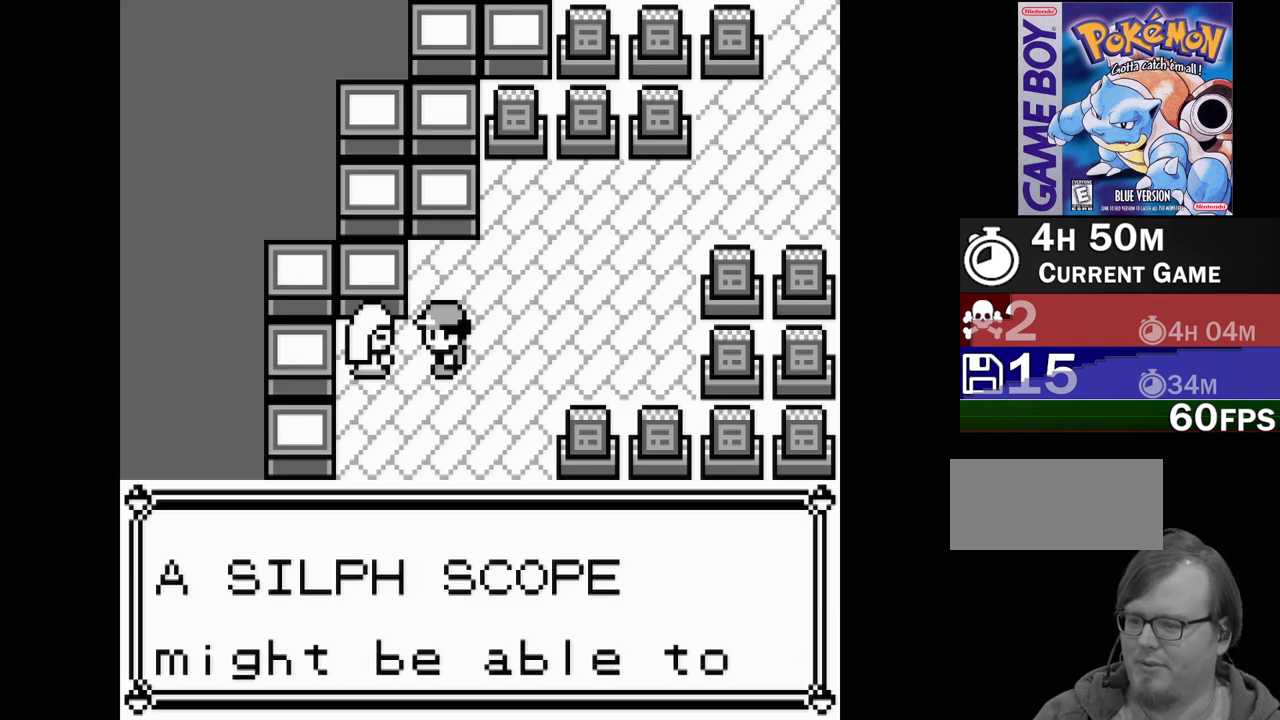
{"buttons": [], "events": [[50, "A", "down"], [200, "A", "up"]]}
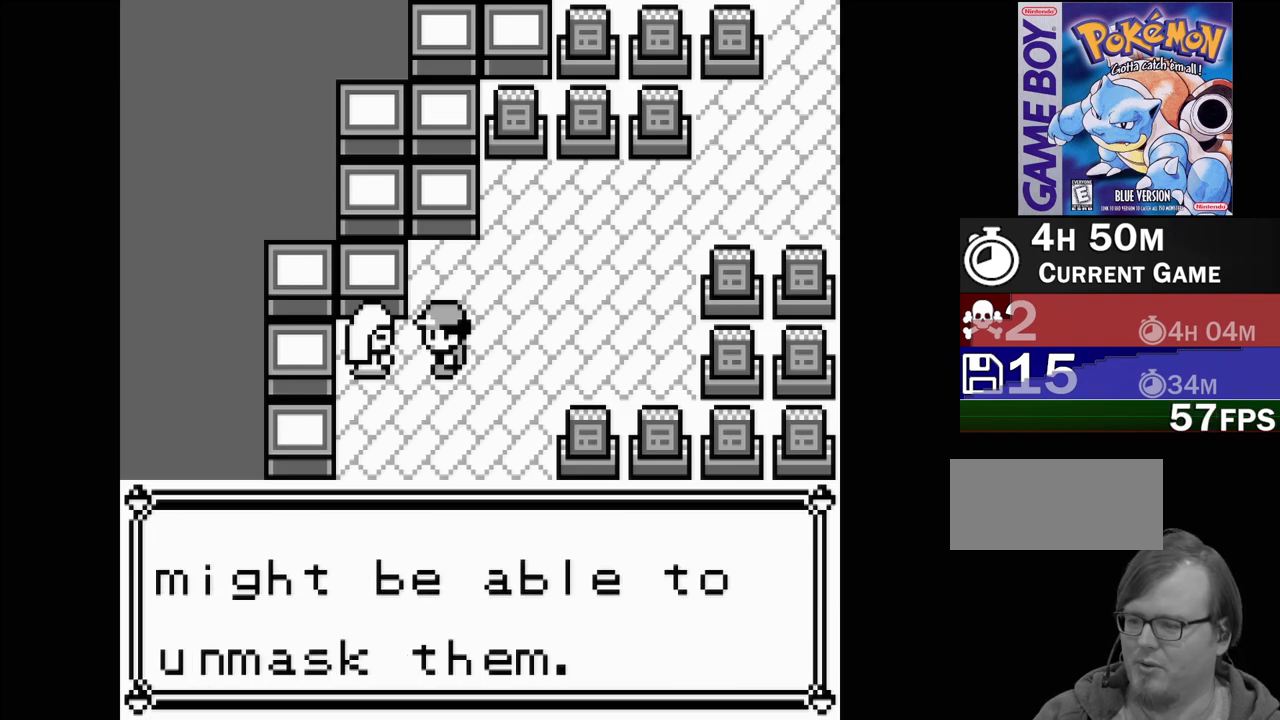
{"buttons": [], "events": [[367, "A", "down"], [483, "A", "up"]]}
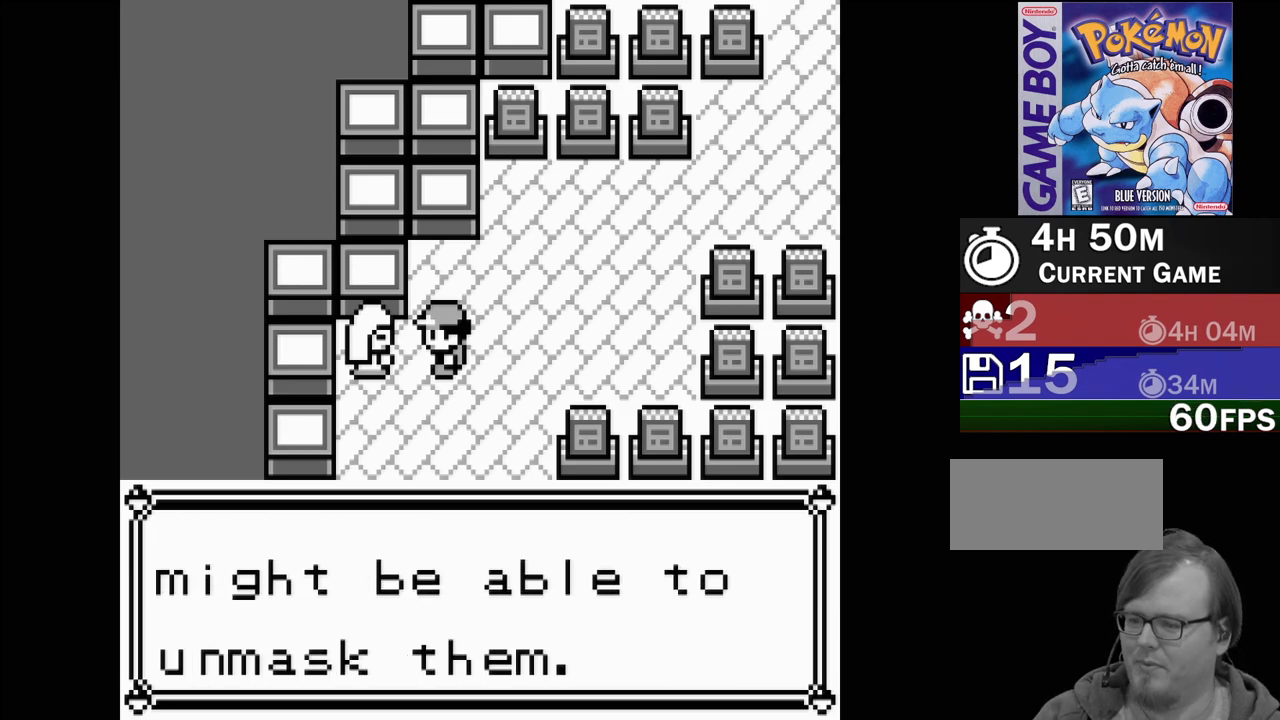
{"buttons": ["DPAD_RIGHT"], "events": [[267, "DPAD_RIGHT", "down"]]}
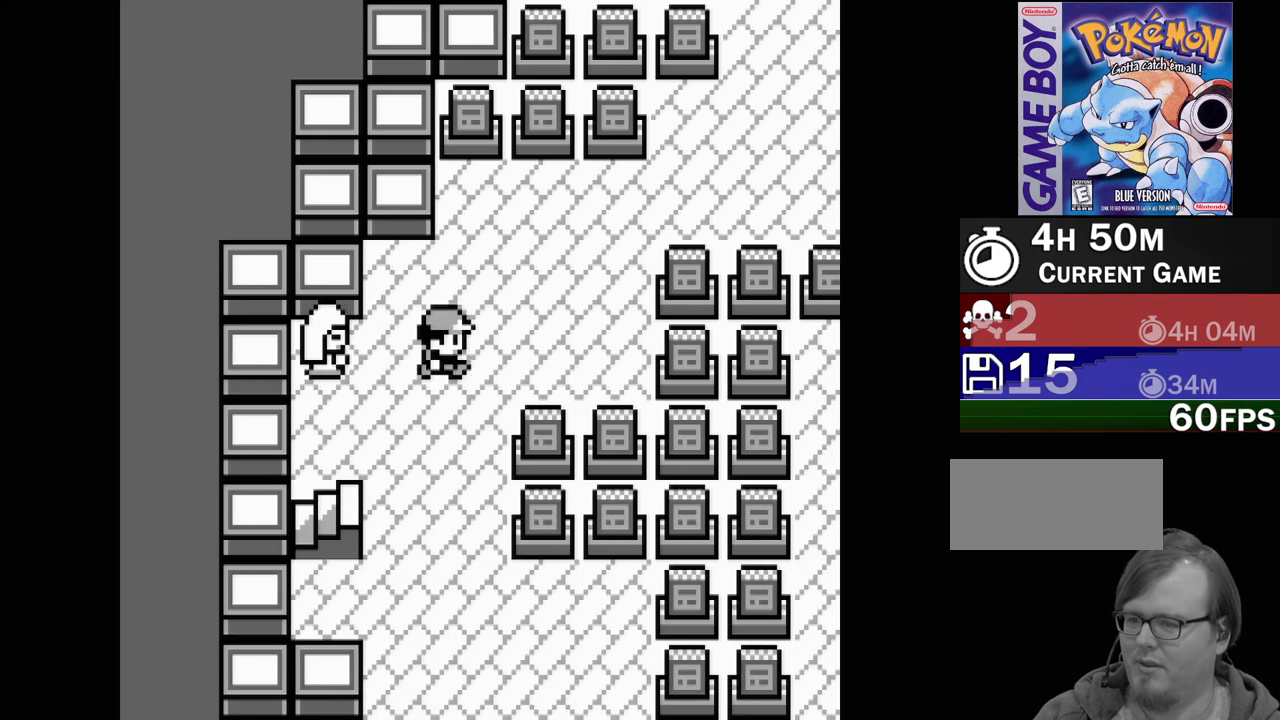
{"buttons": [], "events": [[433, "DPAD_RIGHT", "up"]]}
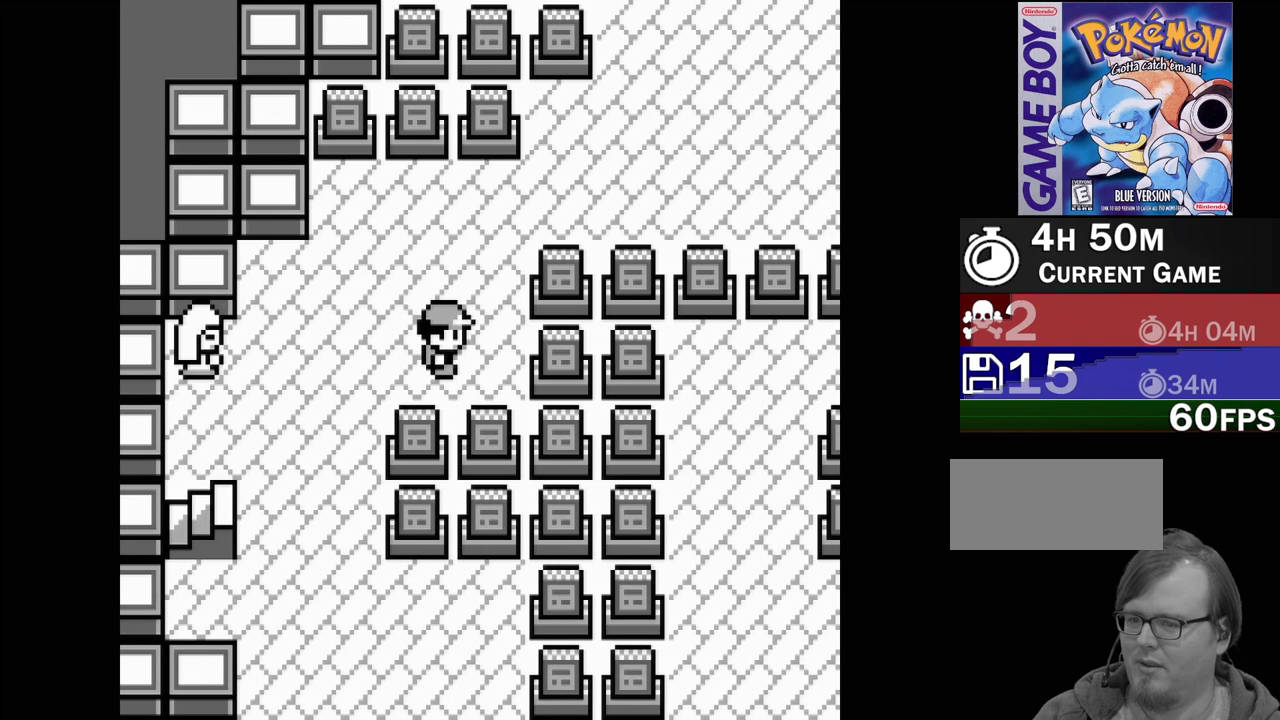
{"buttons": [], "events": [[50, "DPAD_UP", "down"], [417, "DPAD_UP", "up"]]}
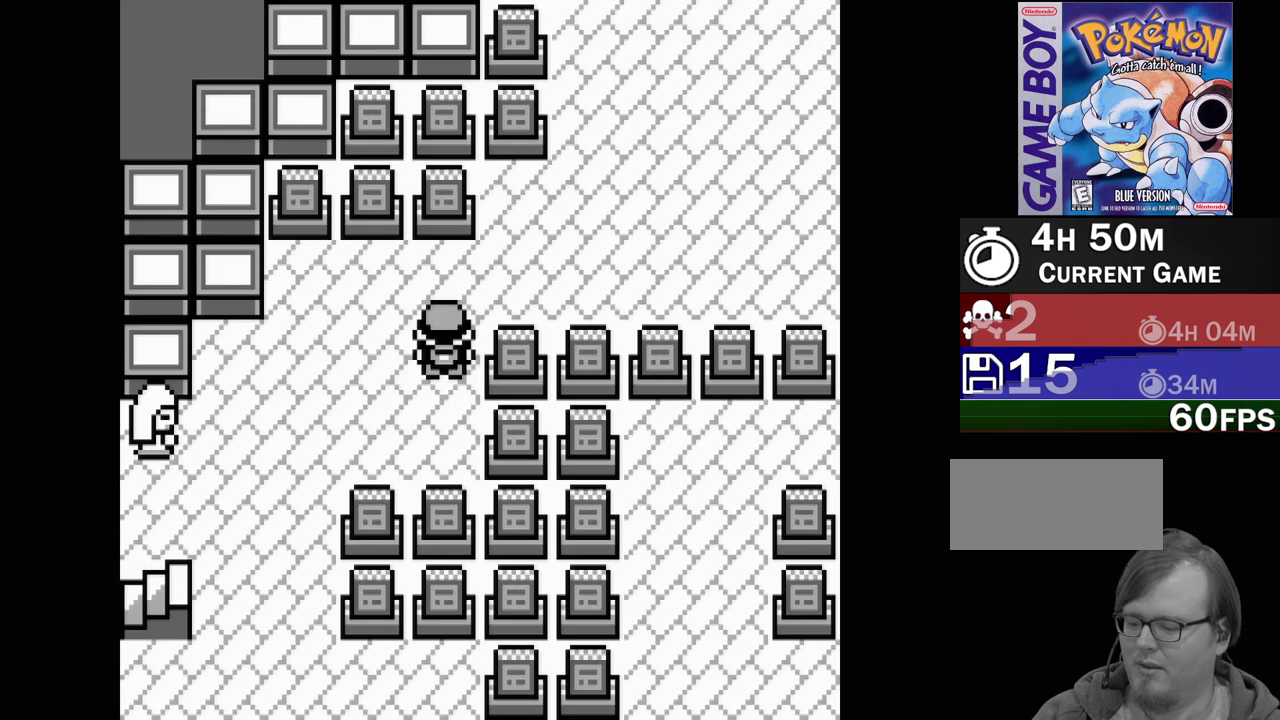
{"buttons": [], "events": [[67, "DPAD_RIGHT", "down"], [417, "DPAD_RIGHT", "up"]]}
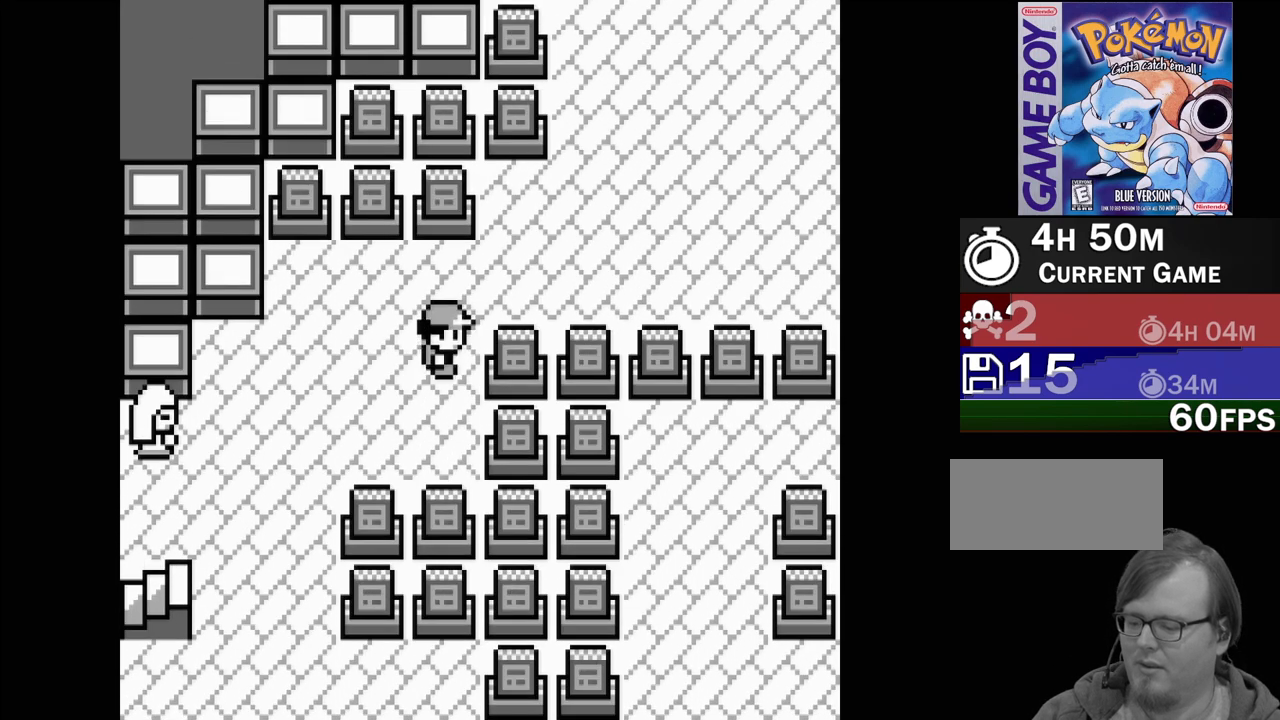
{"buttons": ["DPAD_RIGHT"], "events": [[50, "DPAD_UP", "down"], [167, "DPAD_UP", "up"], [300, "DPAD_RIGHT", "down"]]}
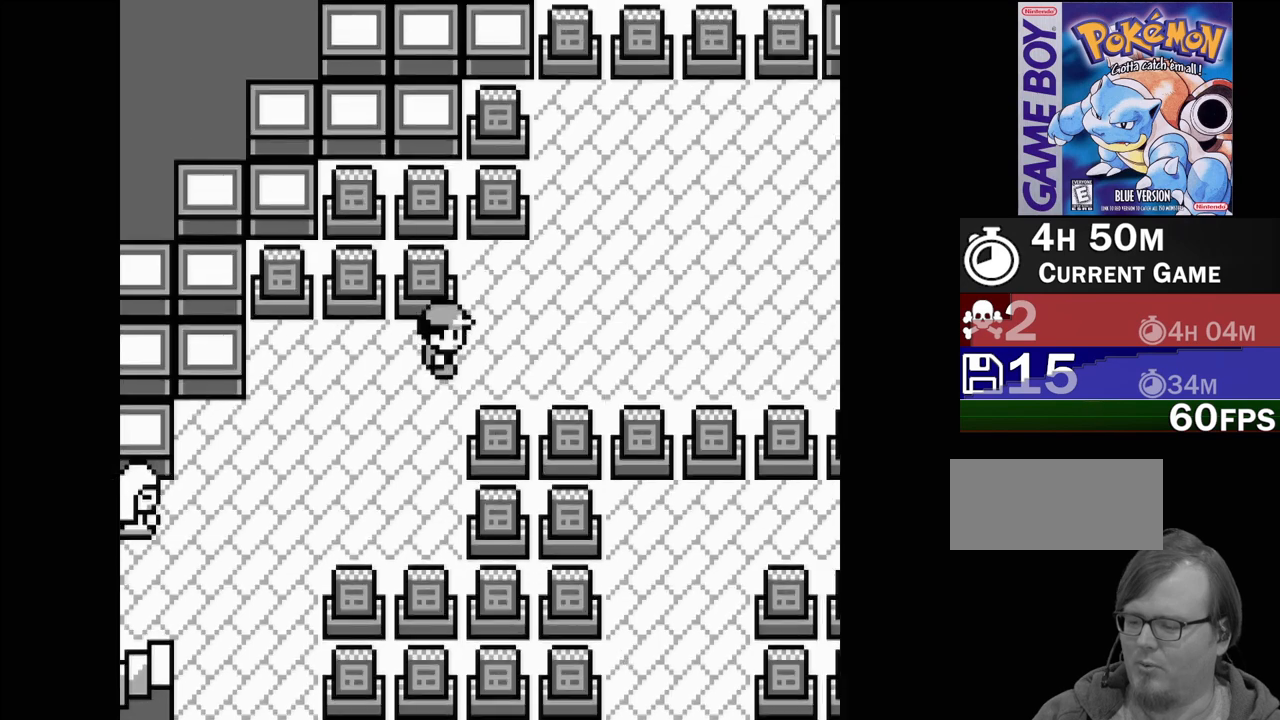
{"buttons": ["DPAD_RIGHT"], "events": []}
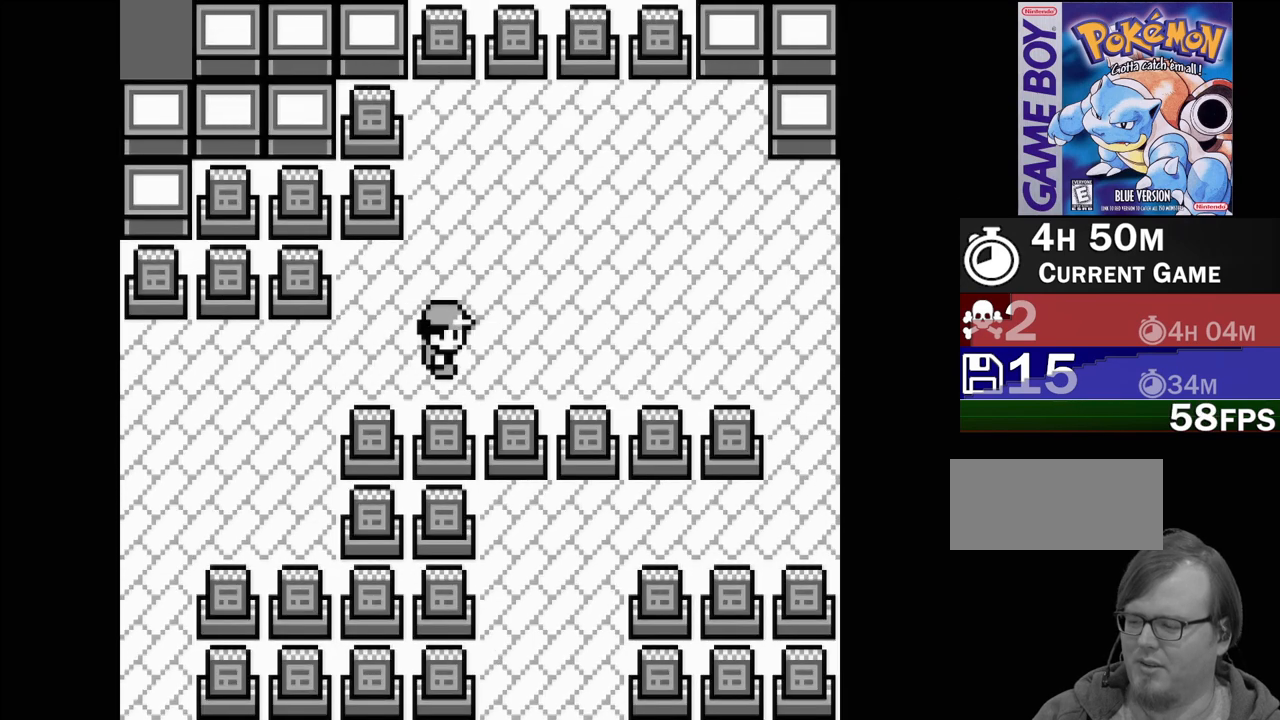
{"buttons": ["DPAD_RIGHT"], "events": []}
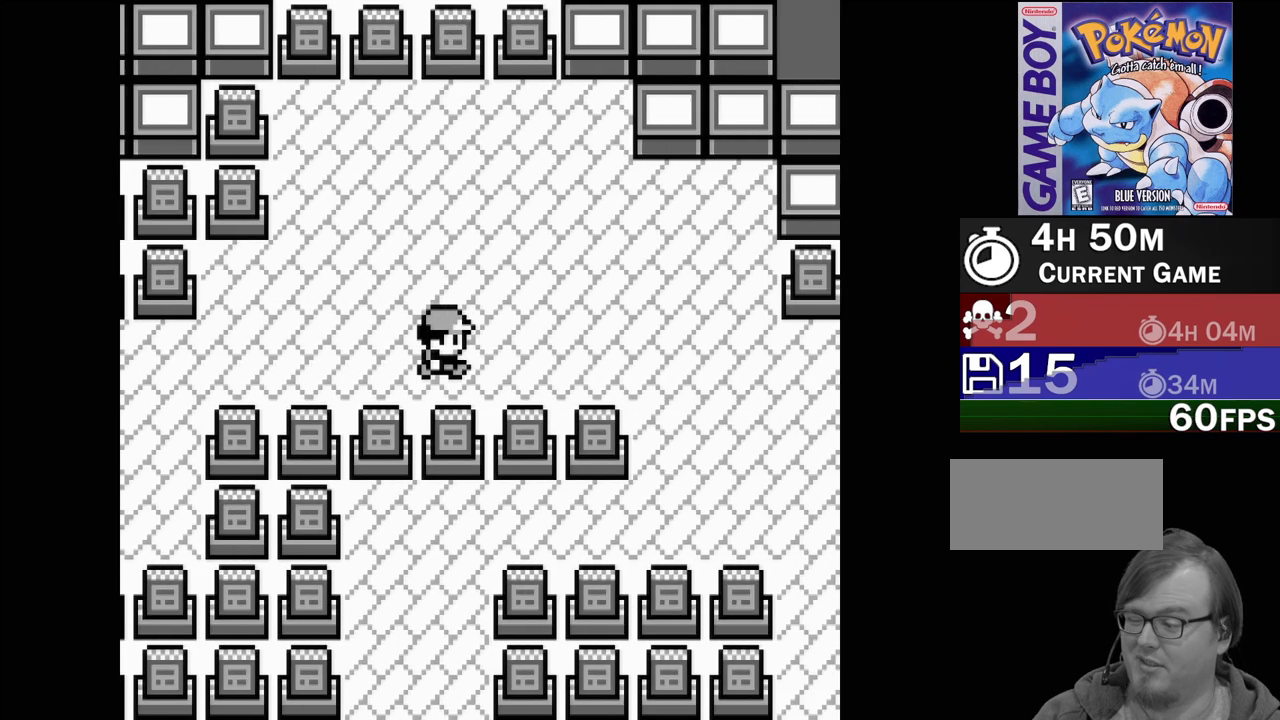
{"buttons": ["DPAD_RIGHT"], "events": []}
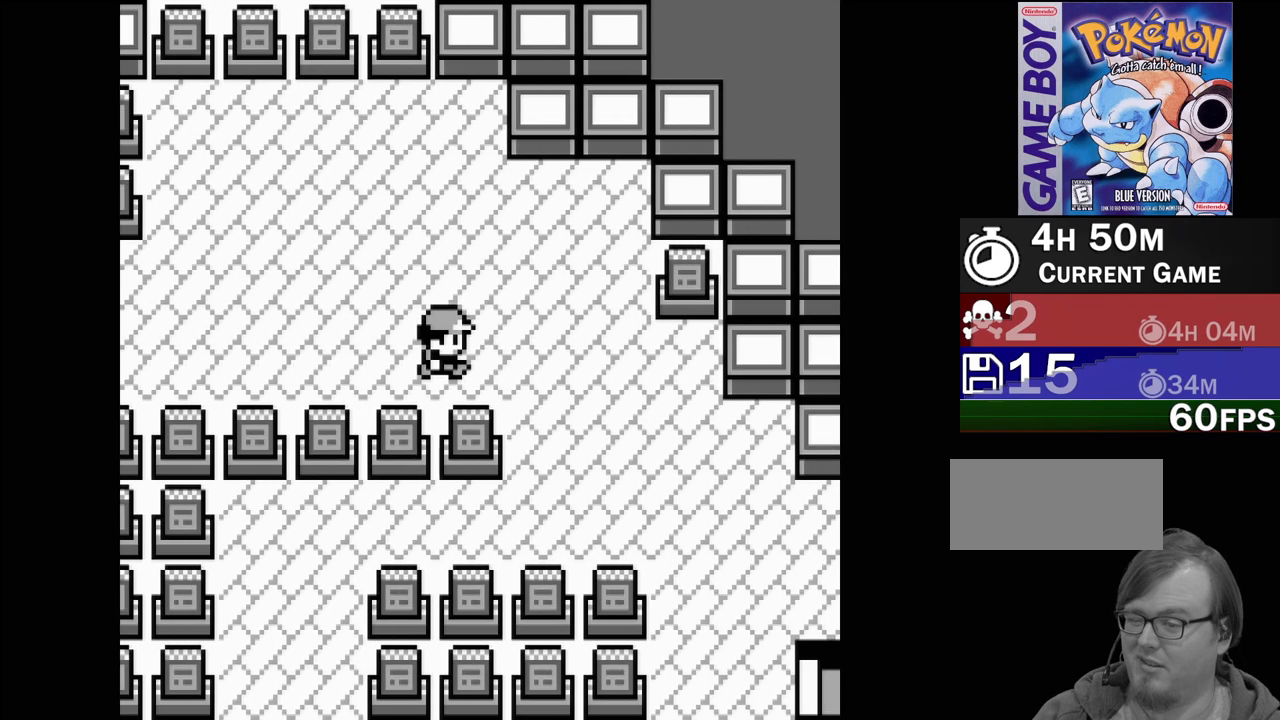
{"buttons": ["DPAD_RIGHT"], "events": []}
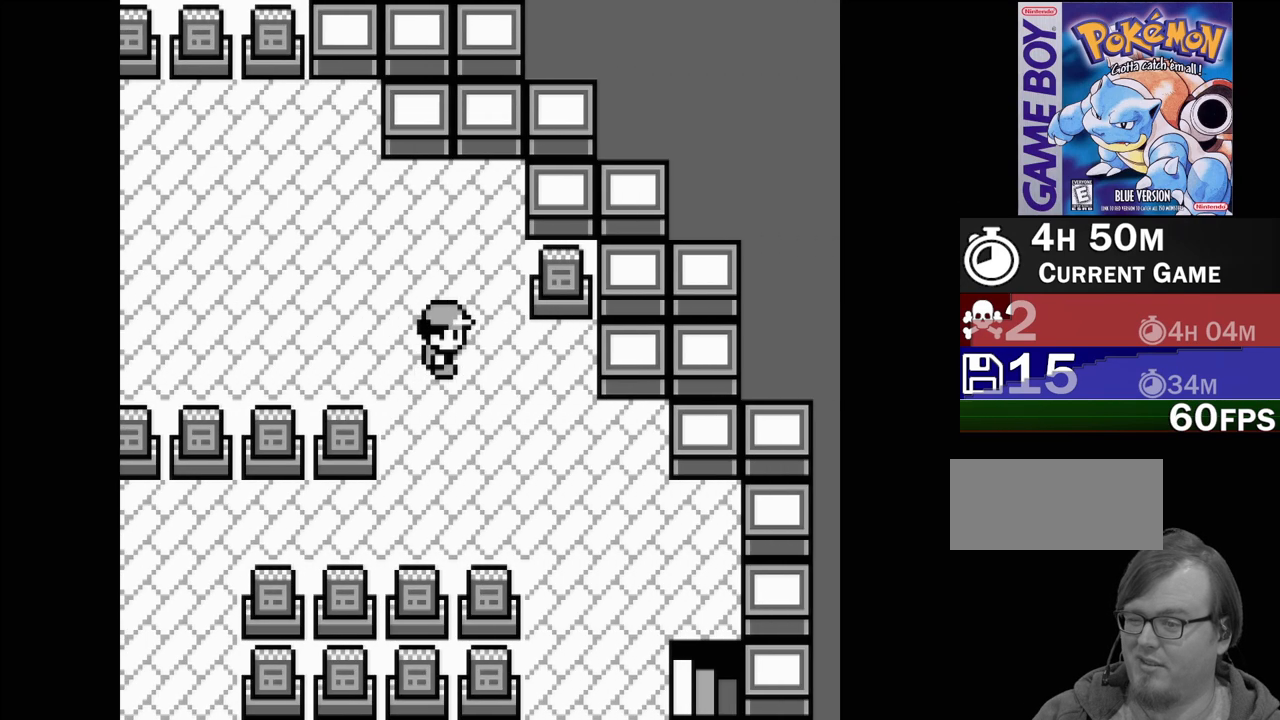
{"buttons": ["DPAD_DOWN"], "events": [[183, "DPAD_DOWN", "down"], [200, "DPAD_DOWN", "up"], [233, "DPAD_DOWN", "down"], [233, "DPAD_RIGHT", "up"]]}
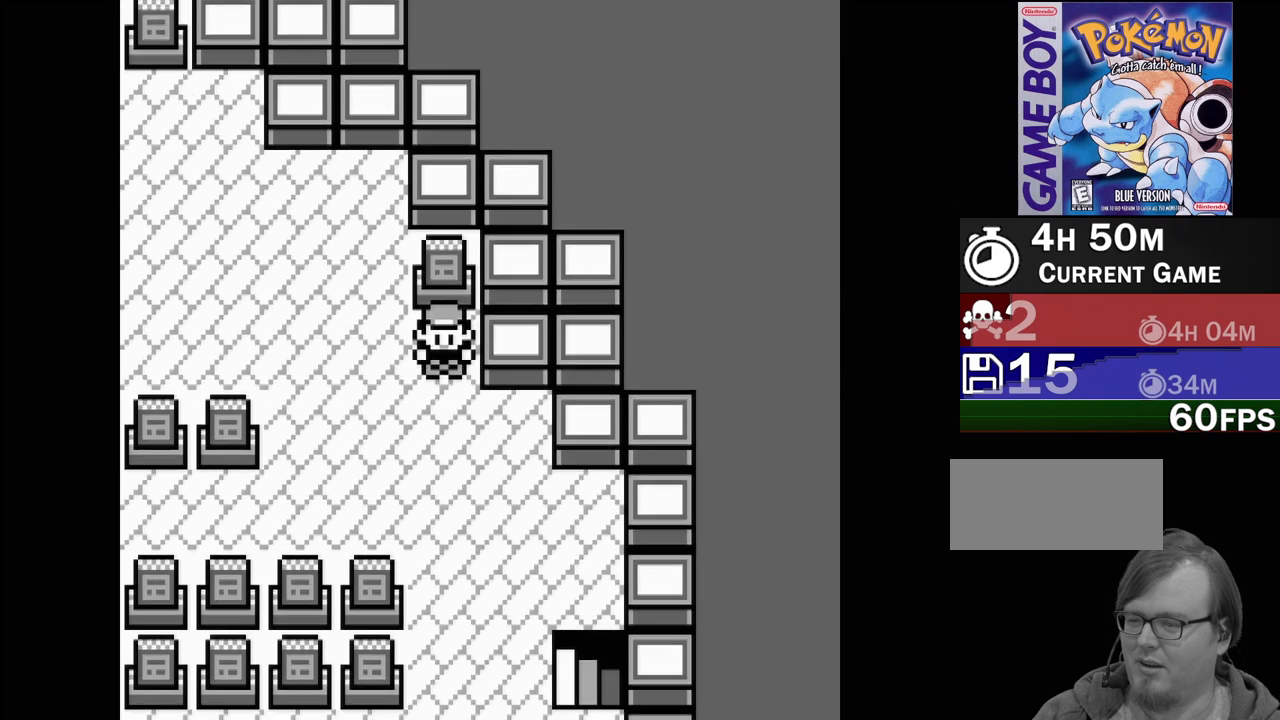
{"buttons": ["DPAD_DOWN"], "events": []}
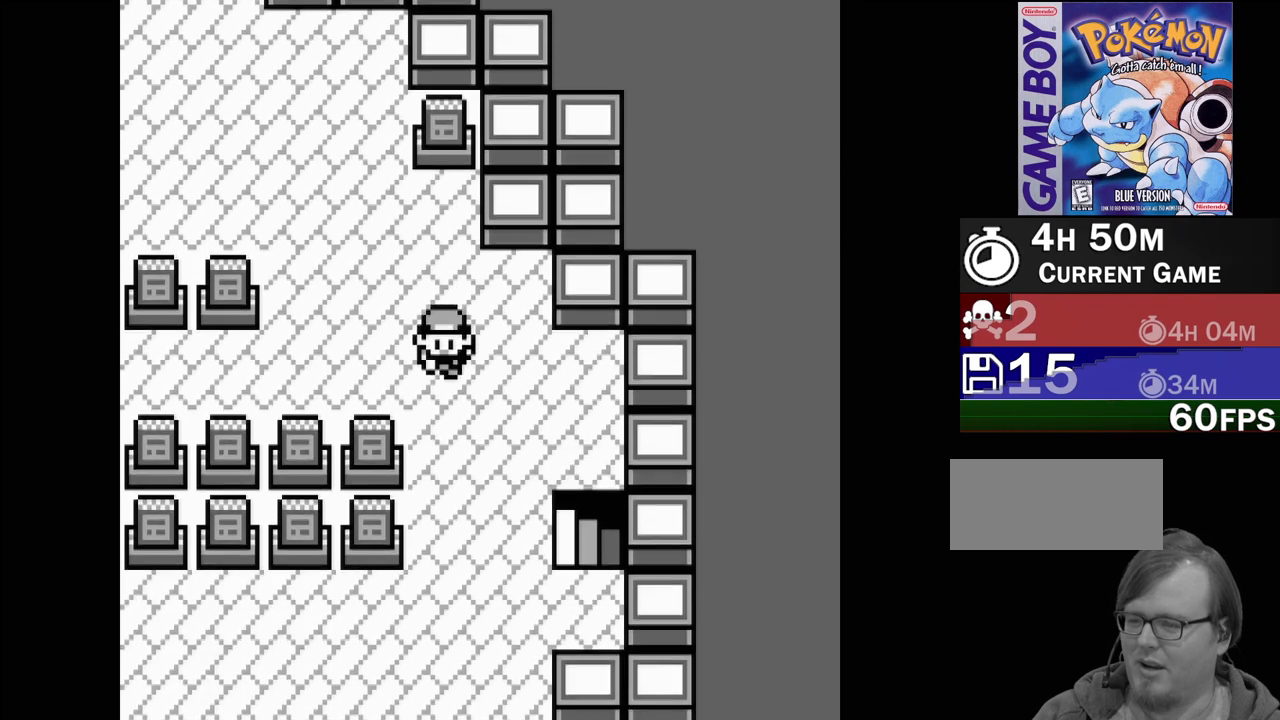
{"buttons": [], "events": [[383, "DPAD_DOWN", "up"]]}
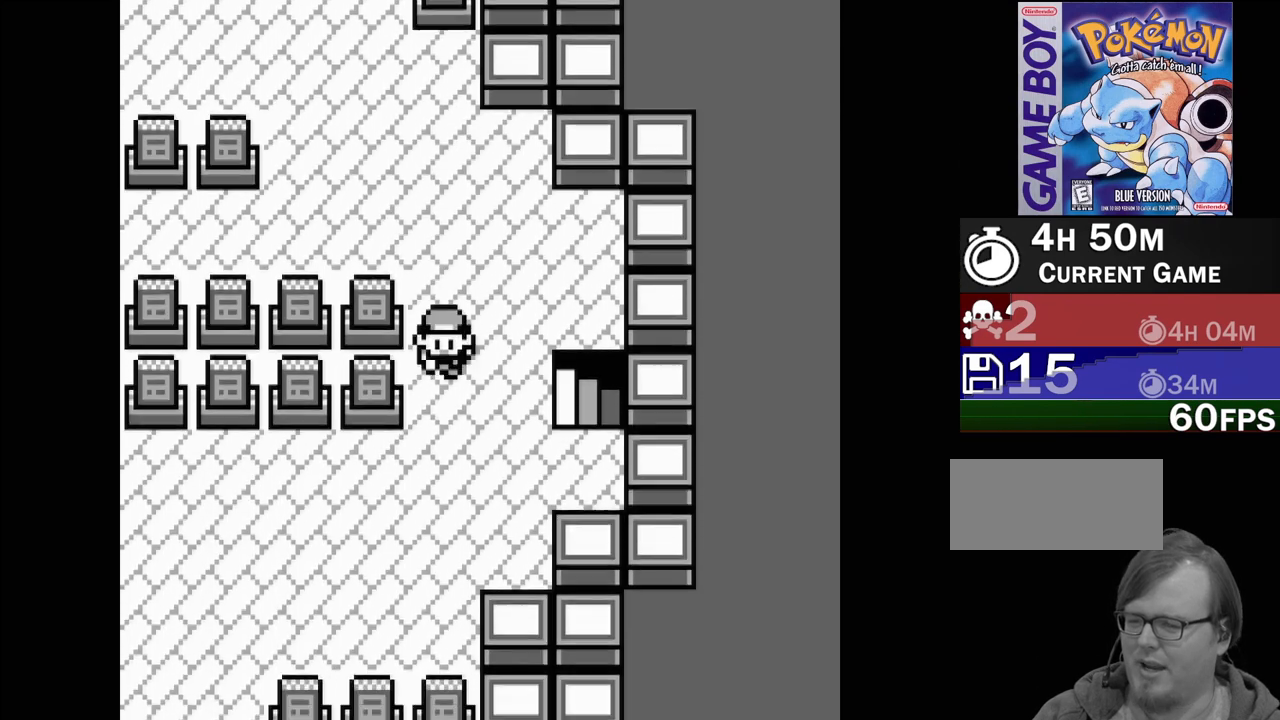
{"buttons": ["DPAD_RIGHT"], "events": [[183, "DPAD_RIGHT", "down"]]}
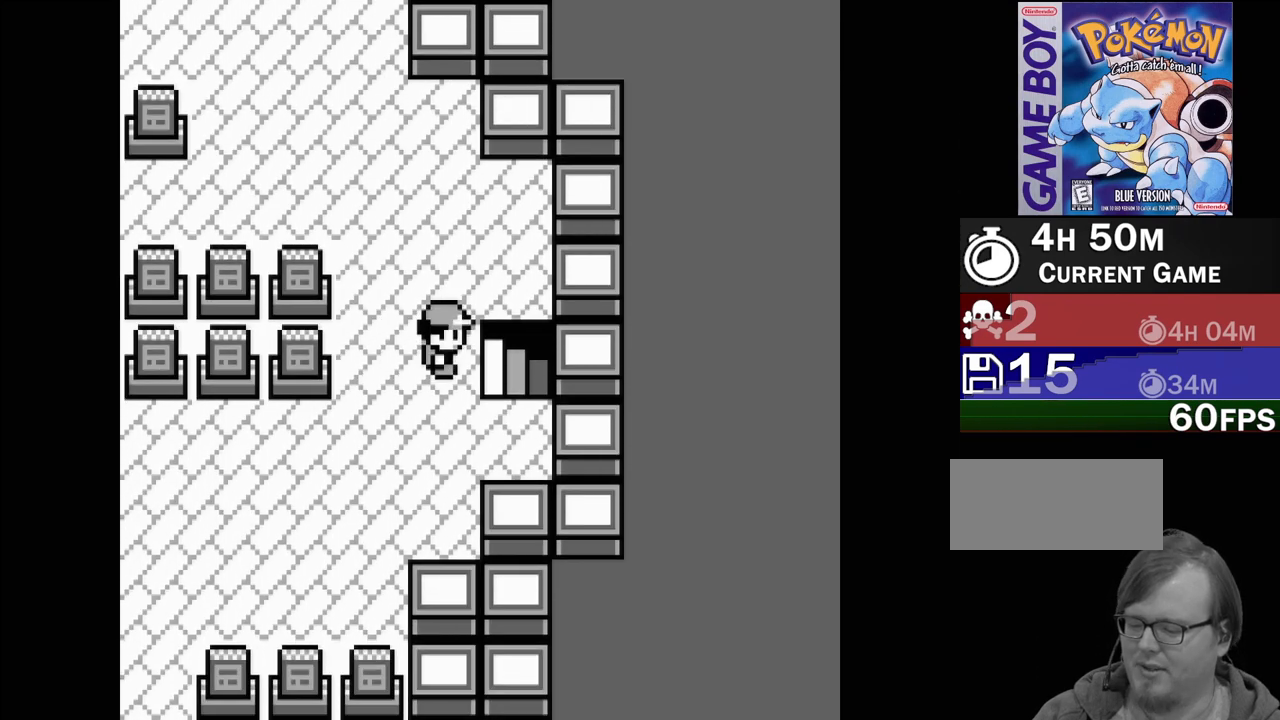
{"buttons": [], "events": [[267, "DPAD_RIGHT", "up"]]}
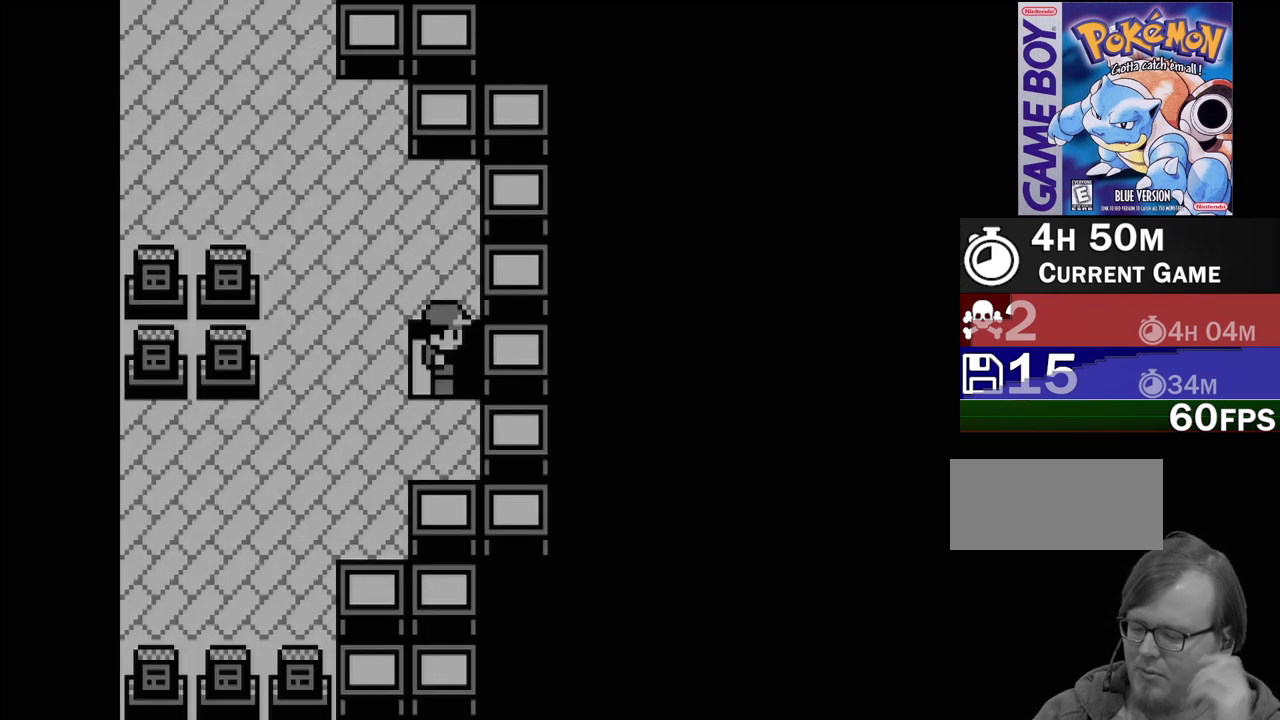
{"buttons": [], "events": []}
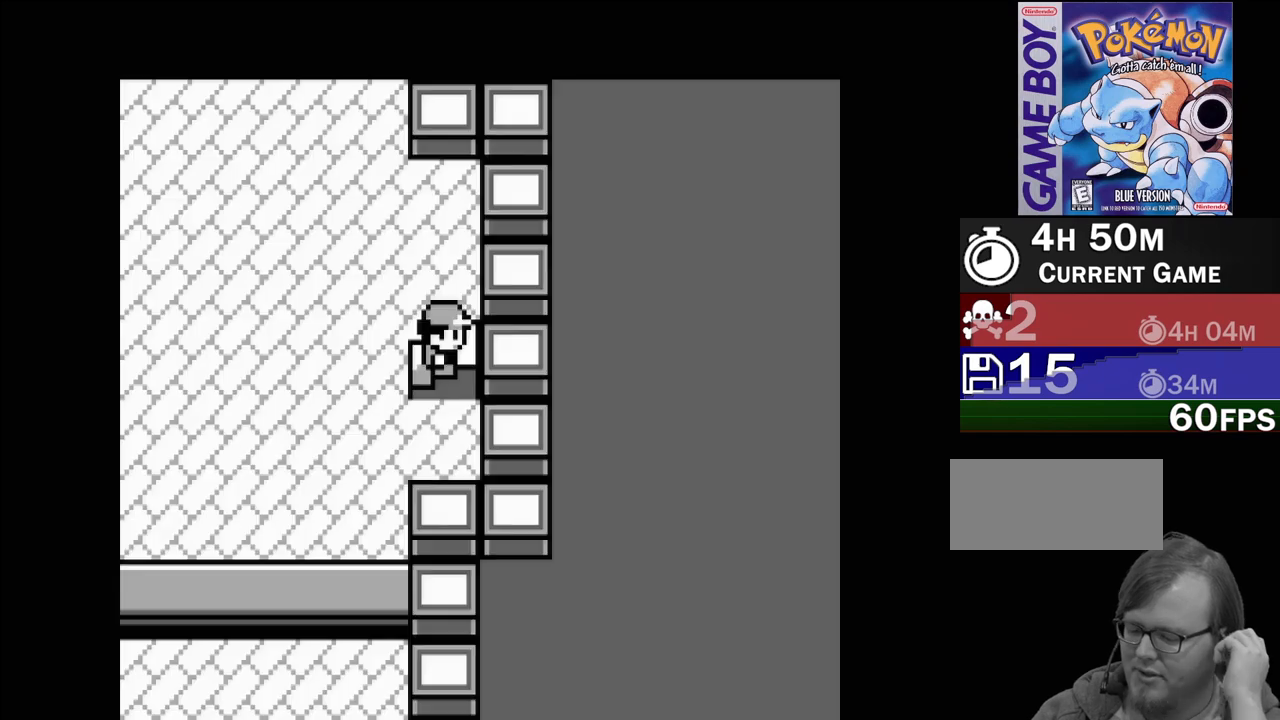
{"buttons": [], "events": []}
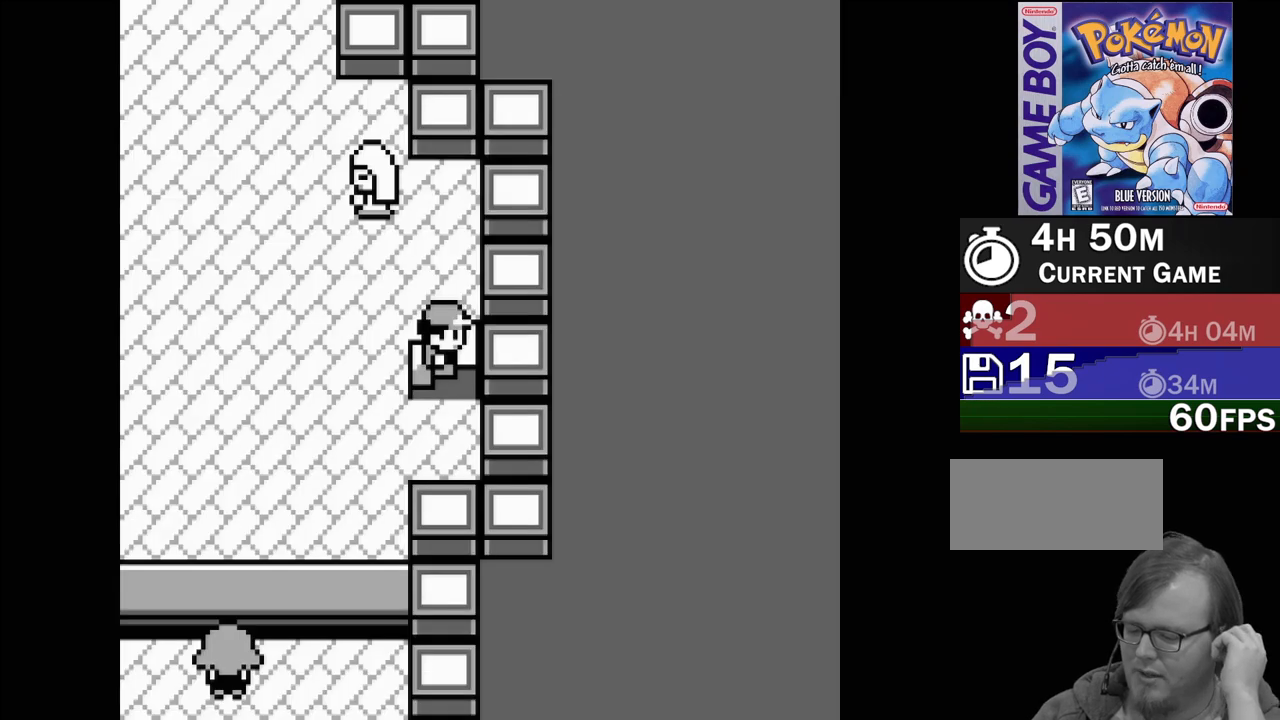
{"buttons": ["DPAD_LEFT"], "events": [[483, "DPAD_LEFT", "down"]]}
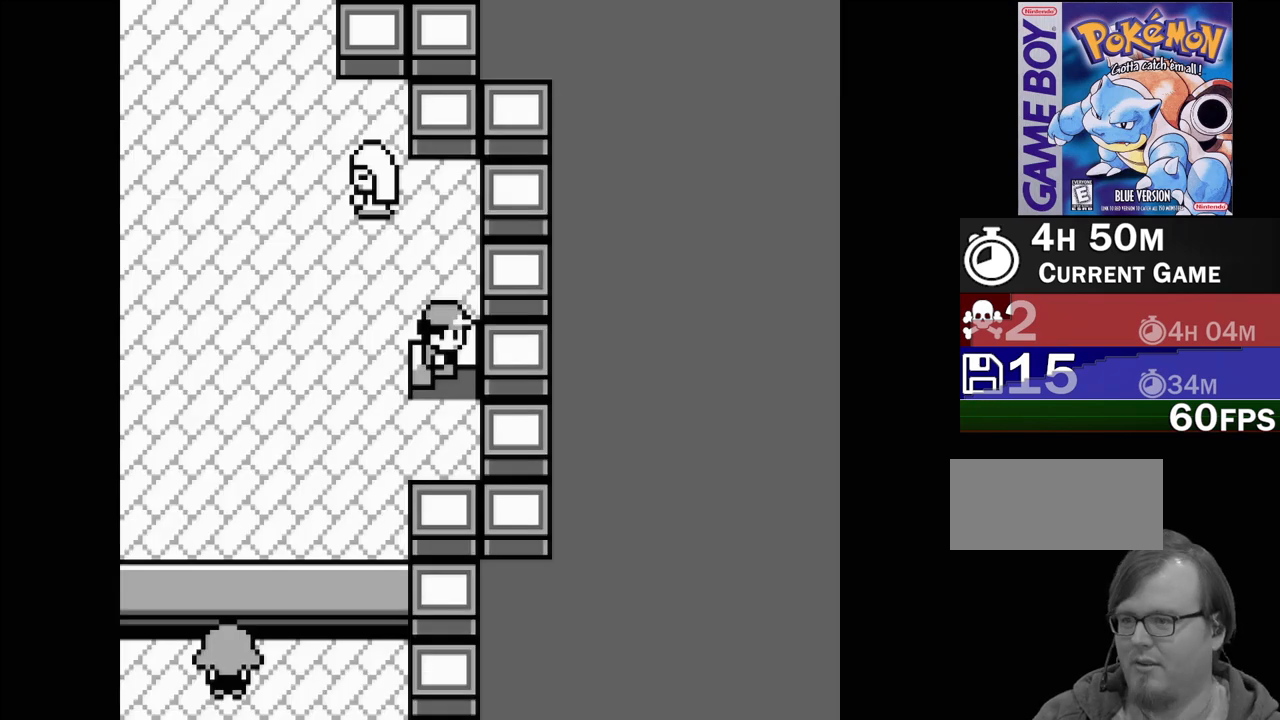
{"buttons": ["DPAD_LEFT"], "events": []}
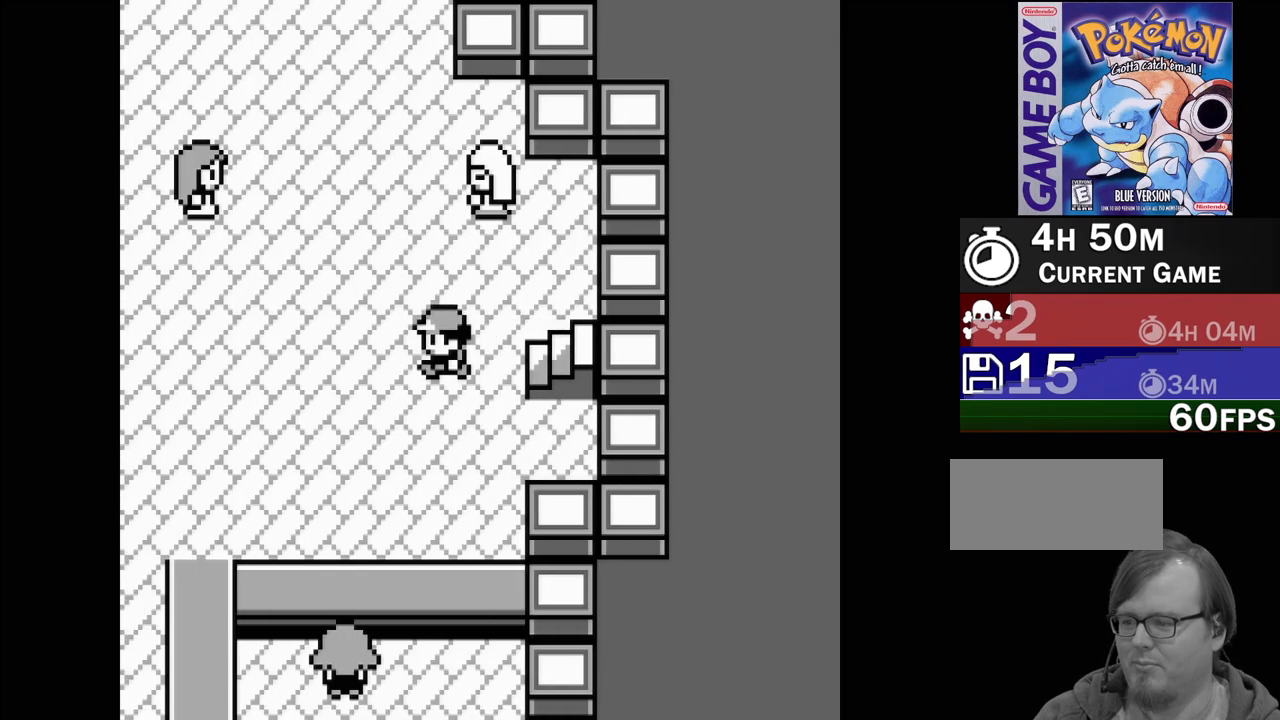
{"buttons": ["DPAD_LEFT"], "events": []}
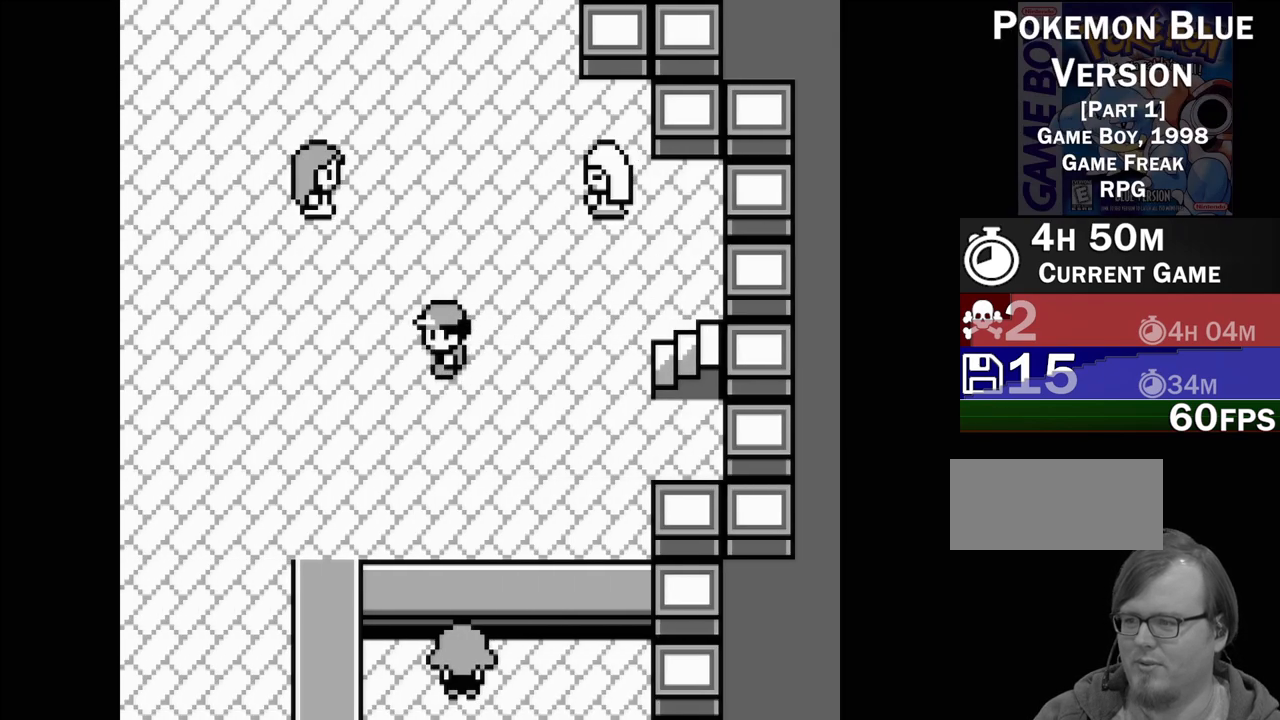
{"buttons": ["DPAD_LEFT"], "events": []}
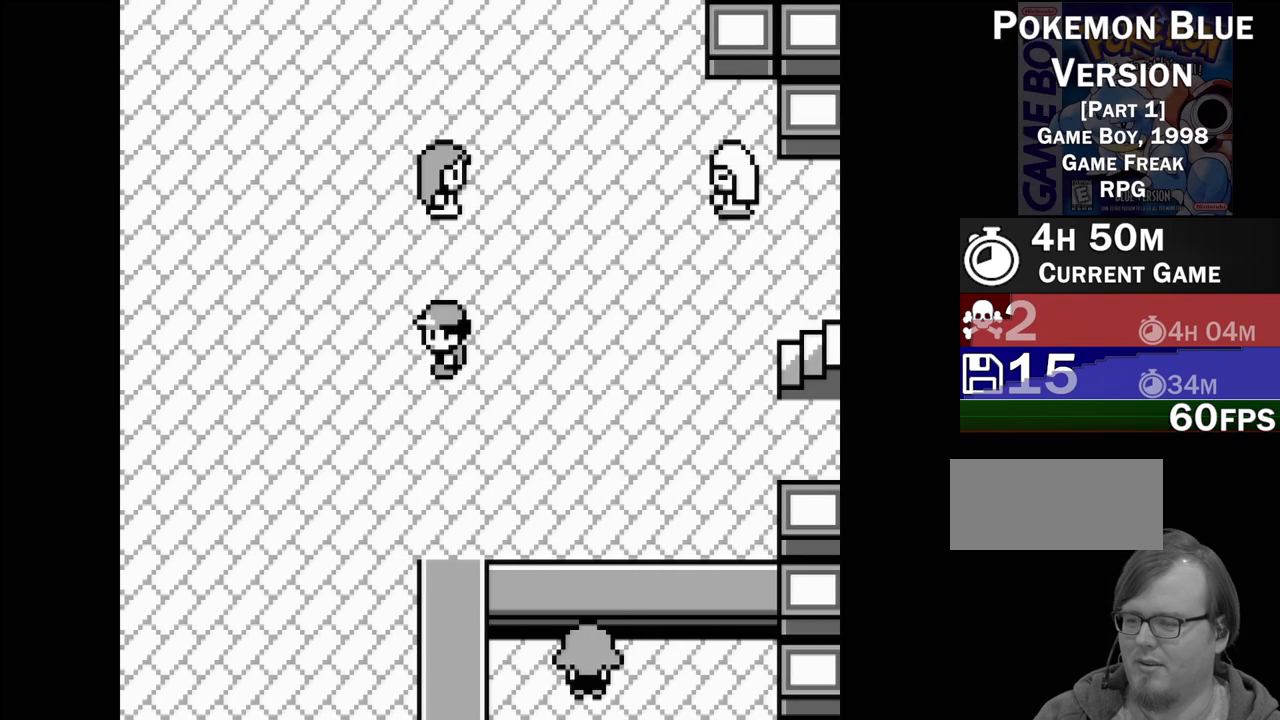
{"buttons": ["DPAD_DOWN"], "events": [[100, "DPAD_LEFT", "up"], [167, "DPAD_DOWN", "down"]]}